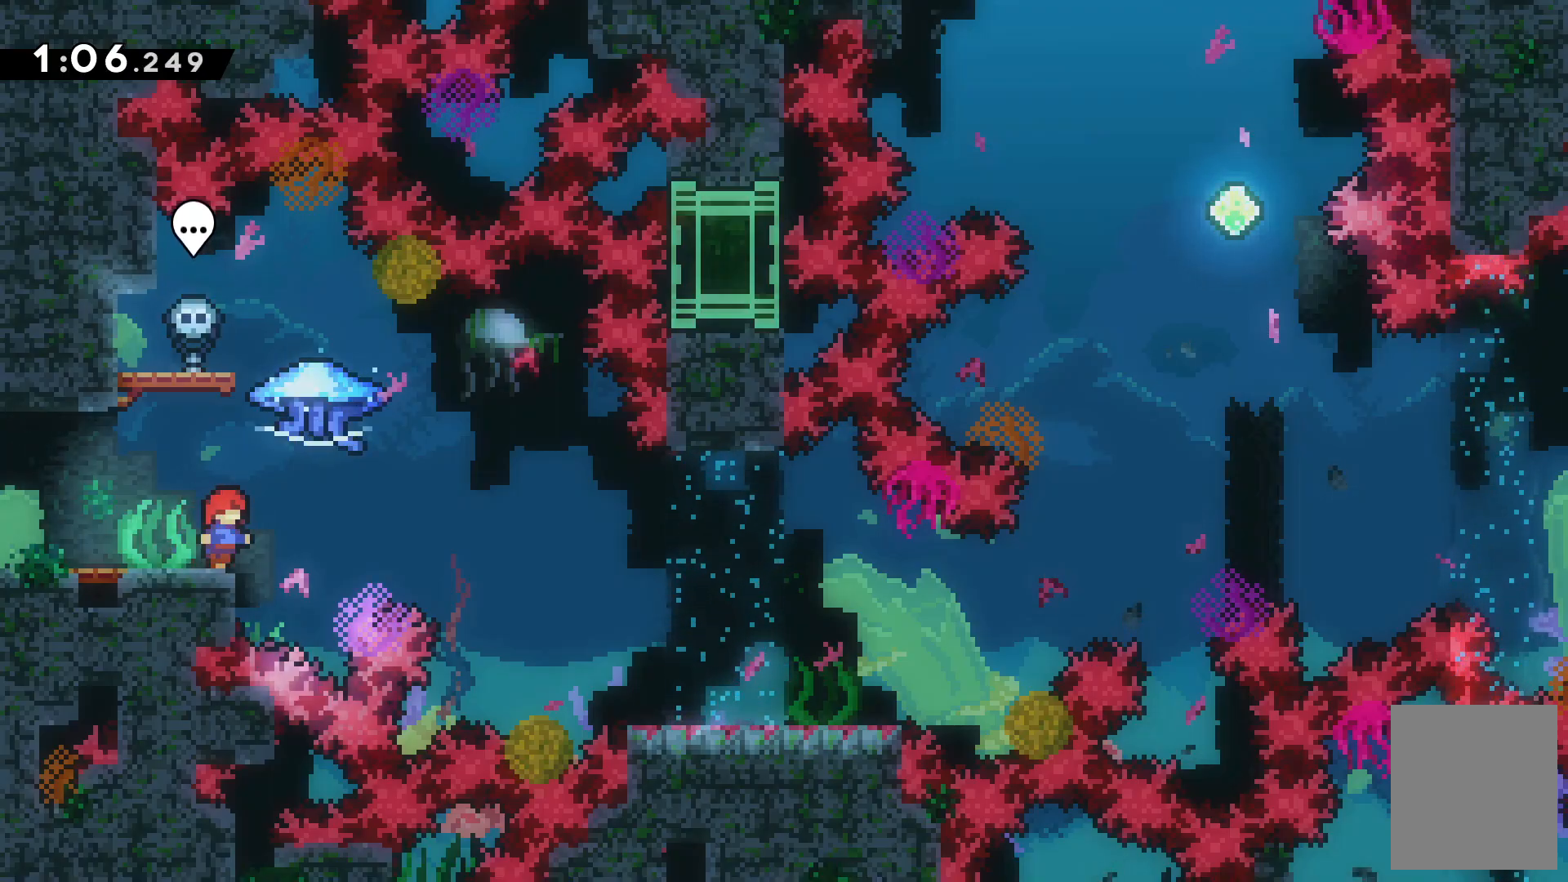
Gameplay with keyboard; each line is a JSON object with the keys held at the frame after it. "events" lists presses ("down") and releases ("up") of "c", "down", "escape", "left", "right", "tilde", "up", "x" and "z" between this image and that frame as [ms after this image, input, new state], when the widget could be followed in between. No other keys are recorded. Mouse input is not recorded.
{"keys": ["right", "up", "z"], "events": [[33, "right", "down"], [200, "c", "up"], [200, "z", "down"], [233, "up", "down"]]}
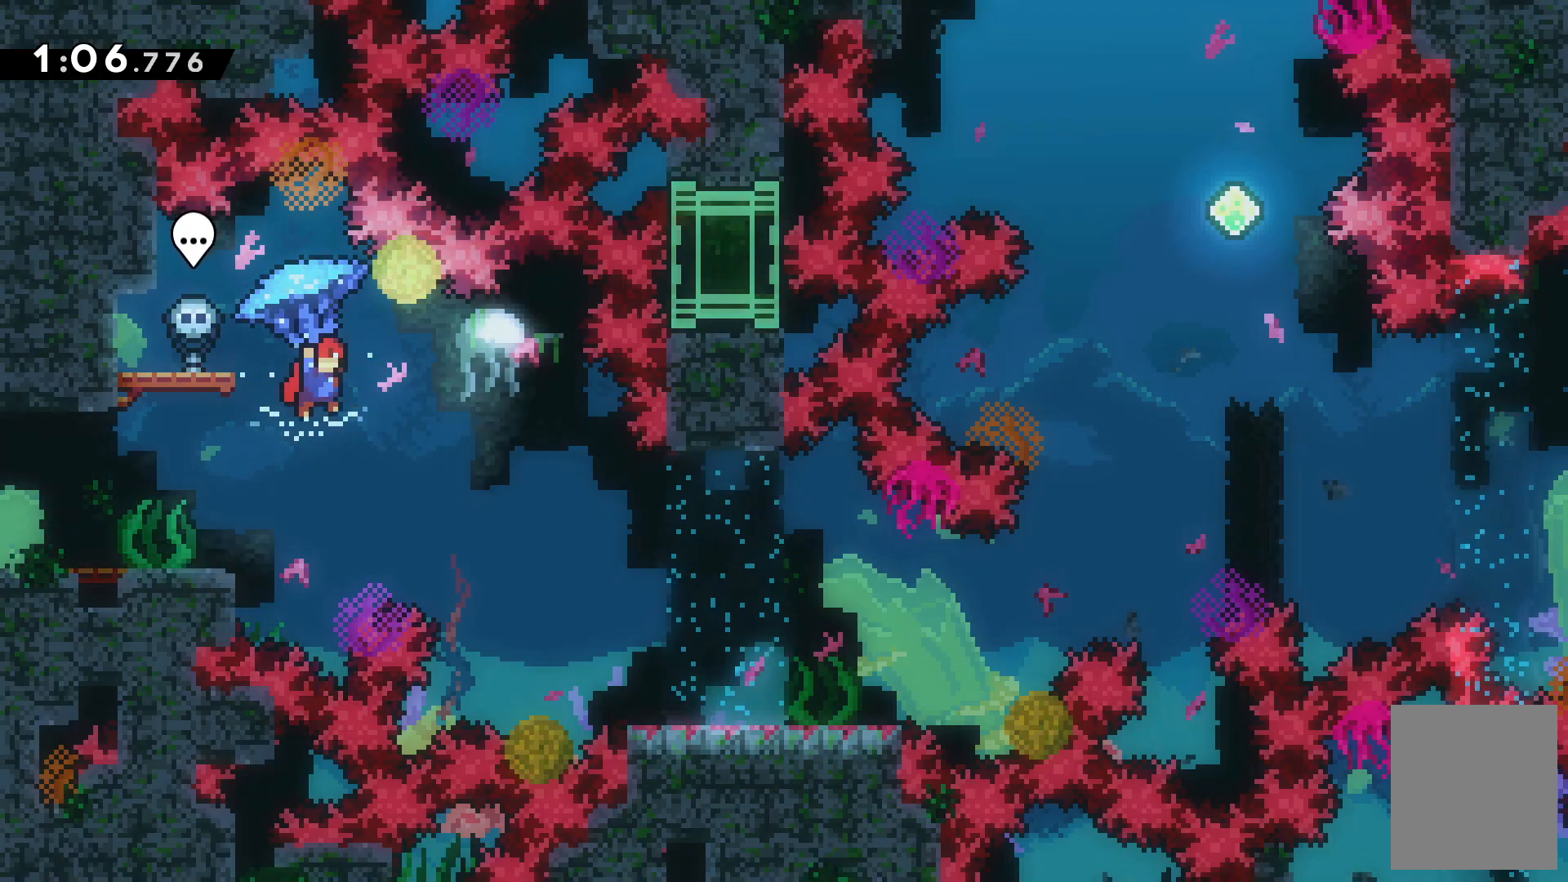
{"keys": ["right"], "events": [[200, "z", "up"], [333, "up", "up"]]}
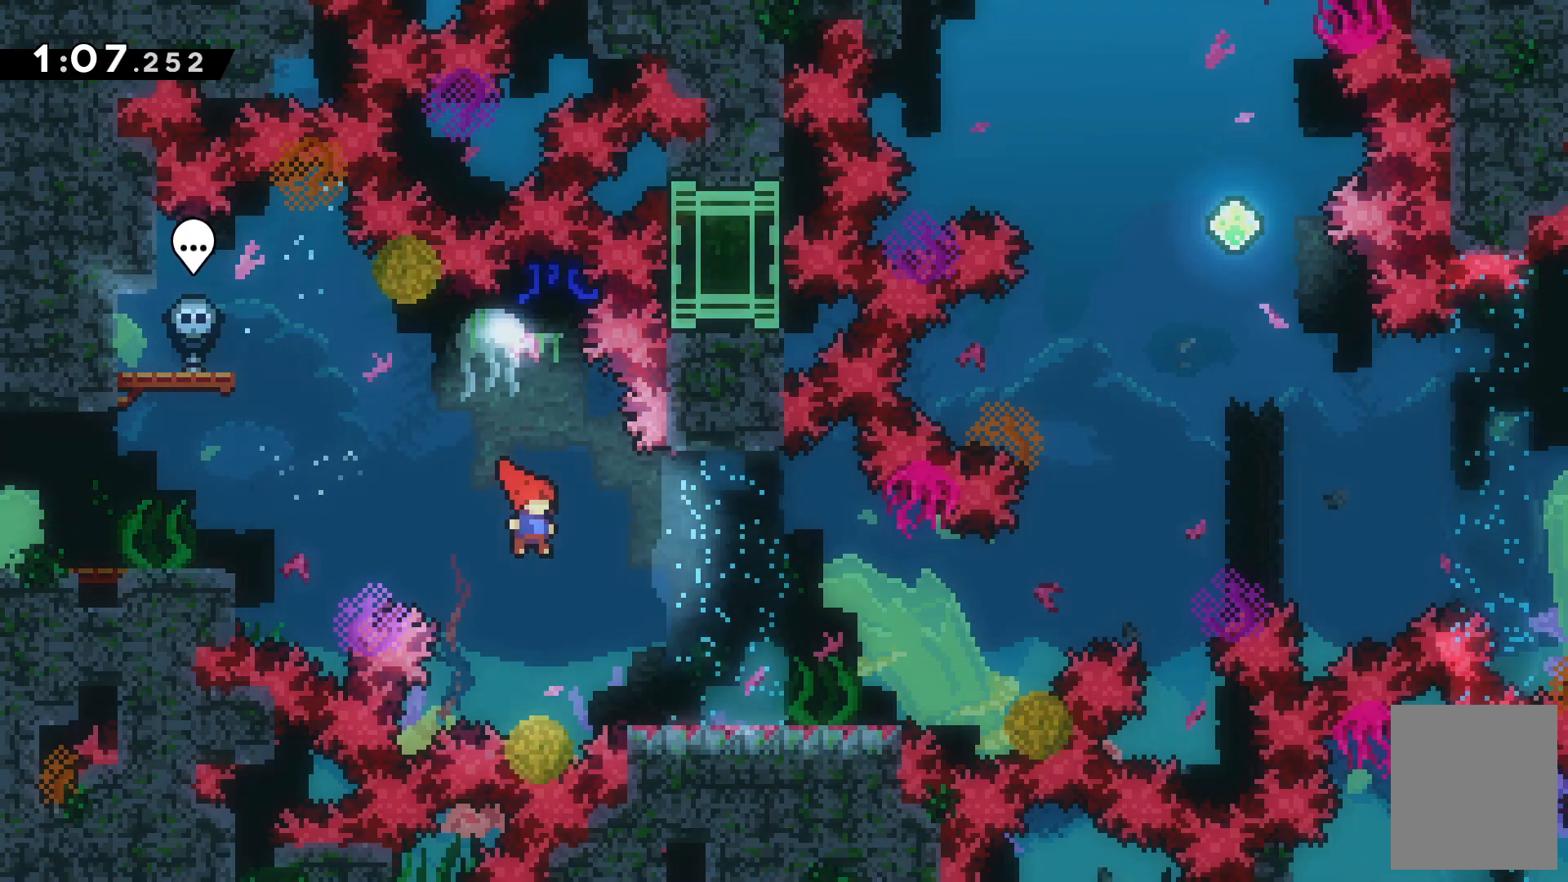
{"keys": ["right"], "events": []}
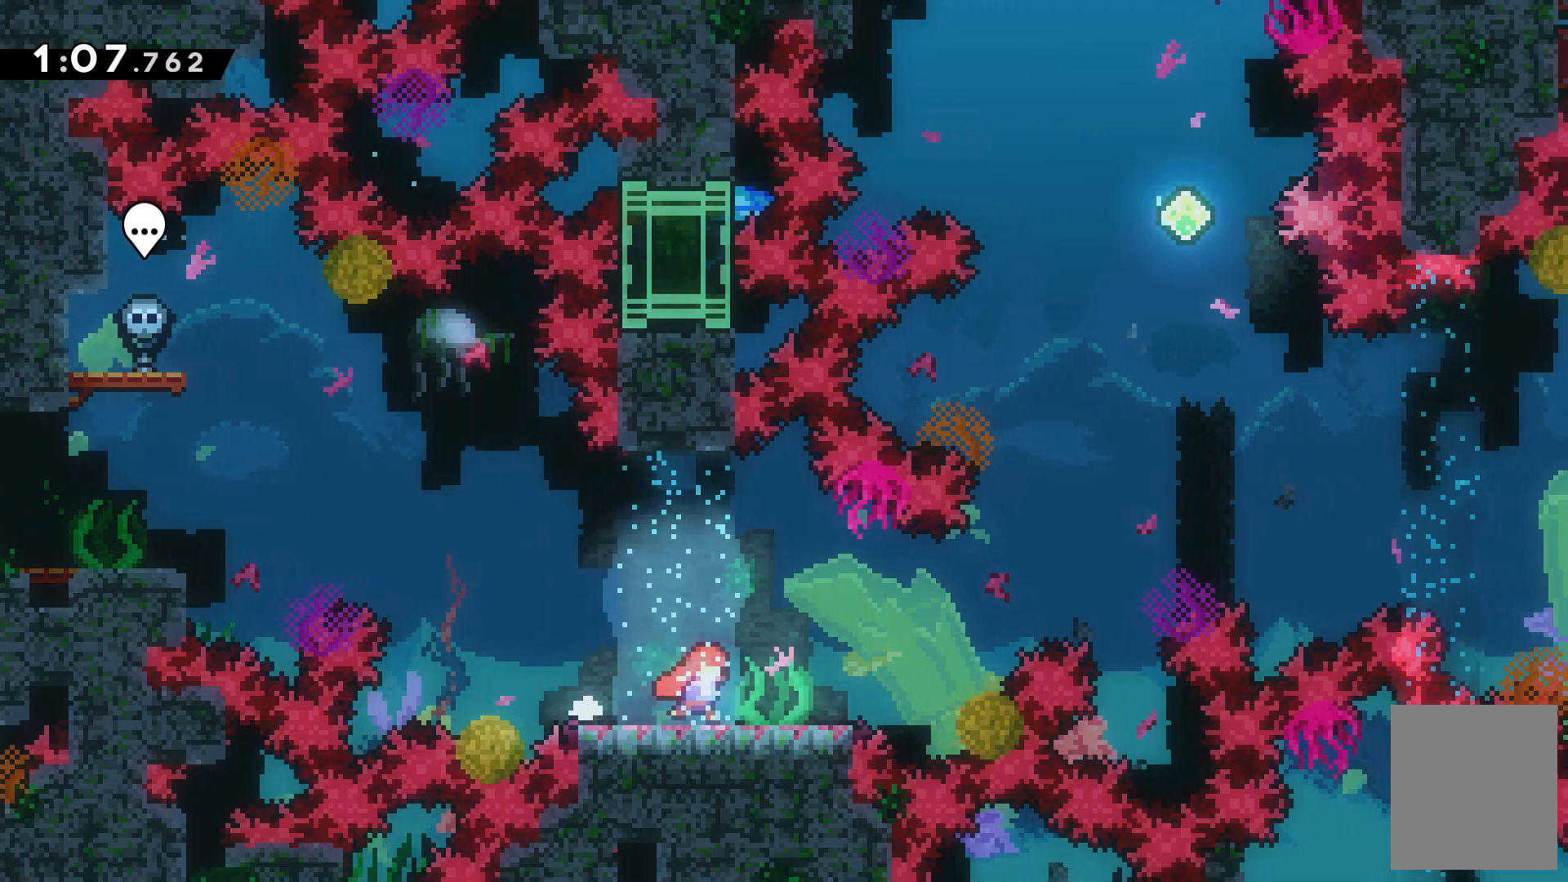
{"keys": ["c", "right"], "events": [[367, "c", "down"]]}
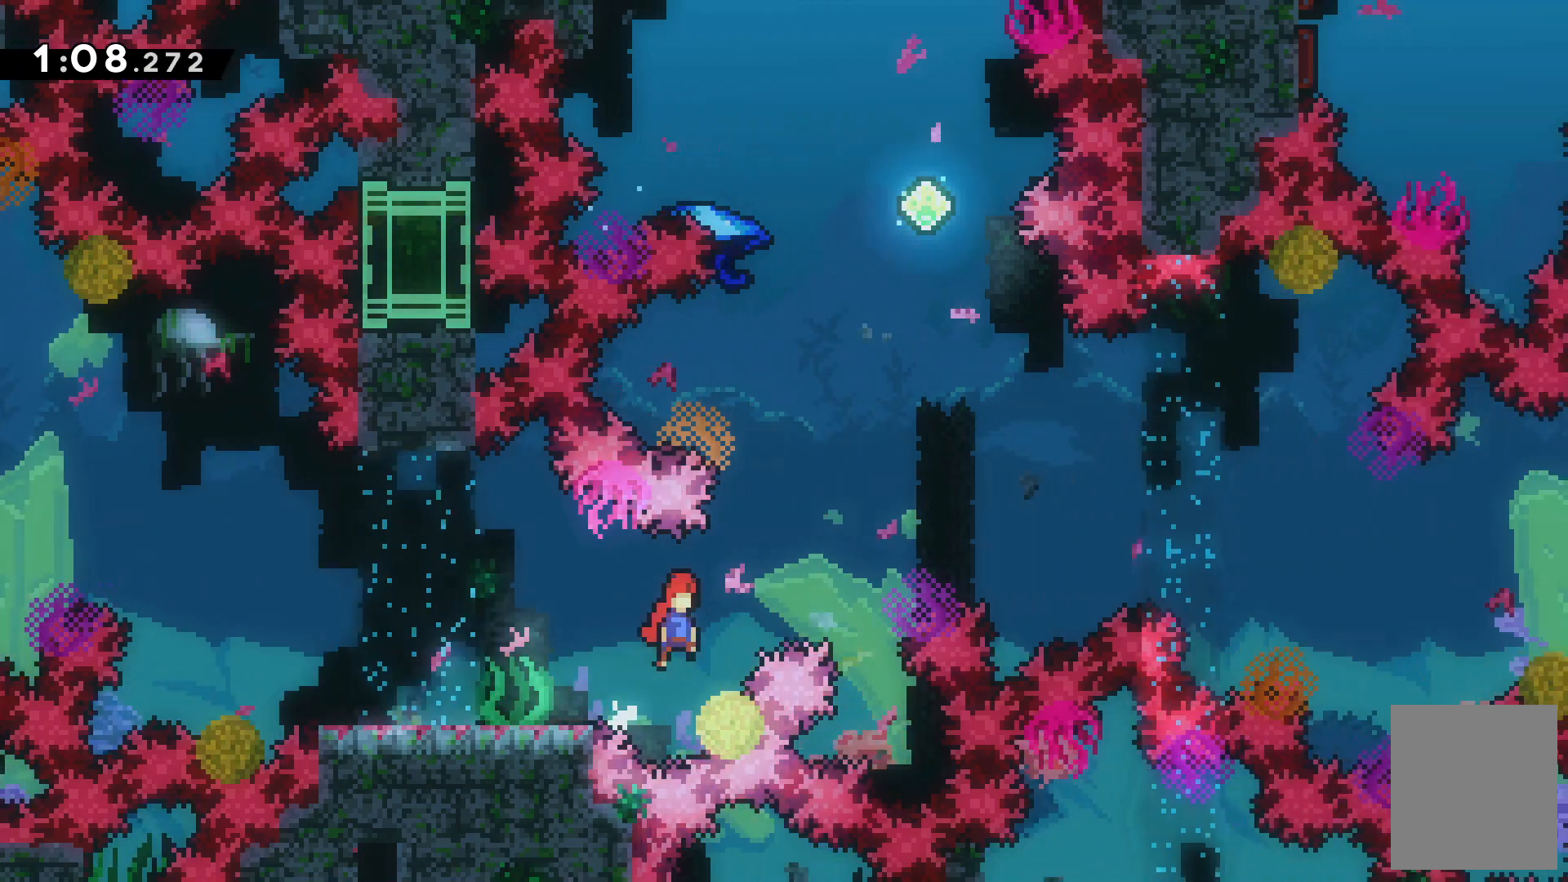
{"keys": ["right", "up", "x"], "events": [[200, "c", "up"], [267, "up", "down"], [267, "x", "down"], [333, "right", "up"], [467, "right", "down"]]}
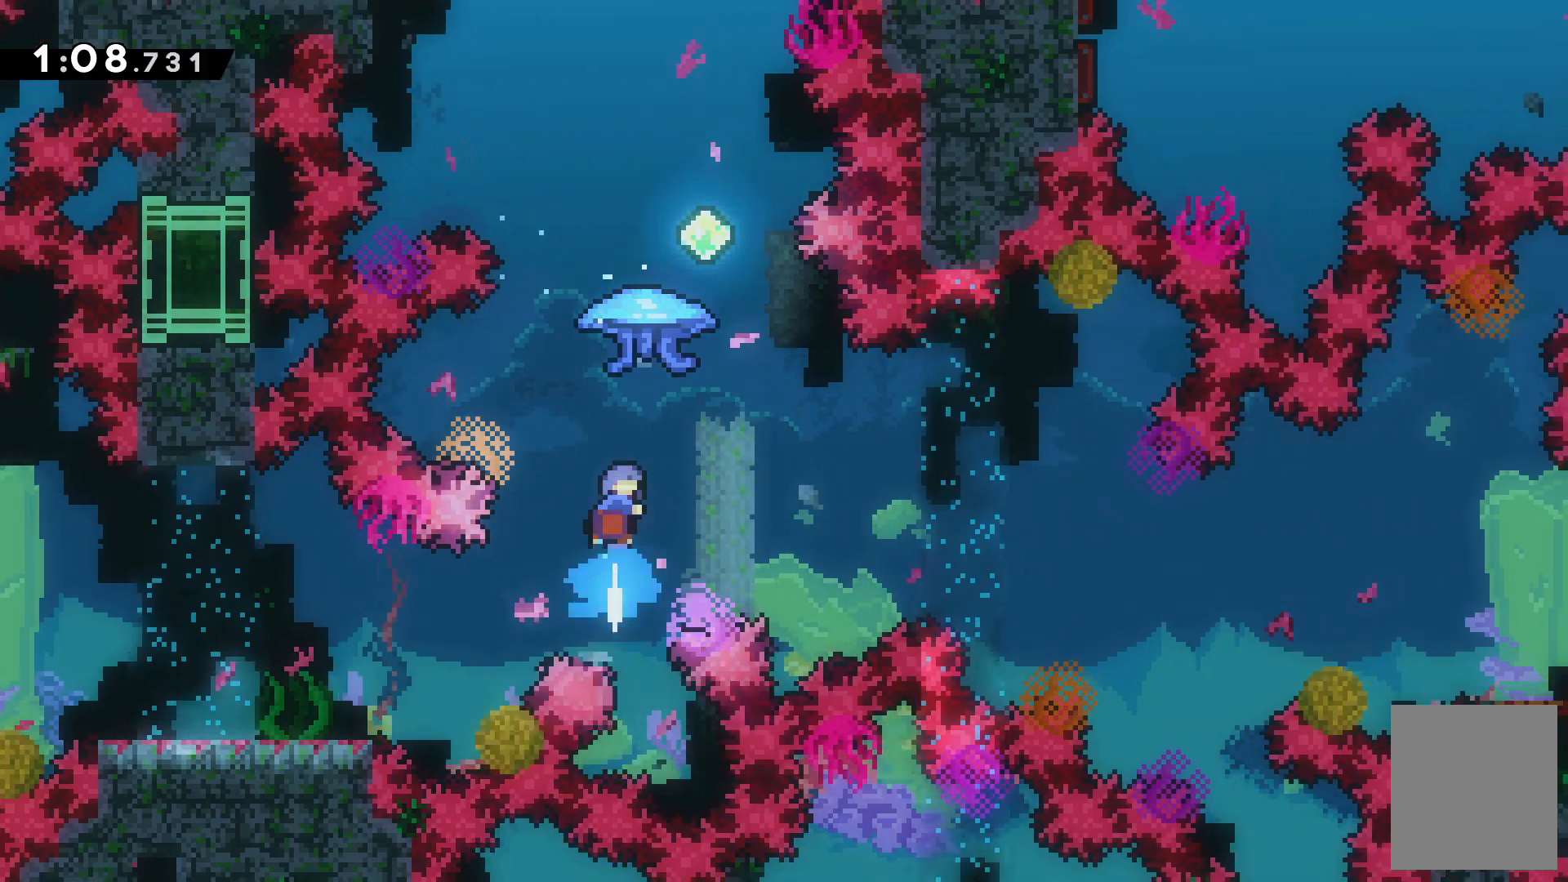
{"keys": ["right", "up", "z"], "events": [[33, "x", "up"], [33, "z", "down"]]}
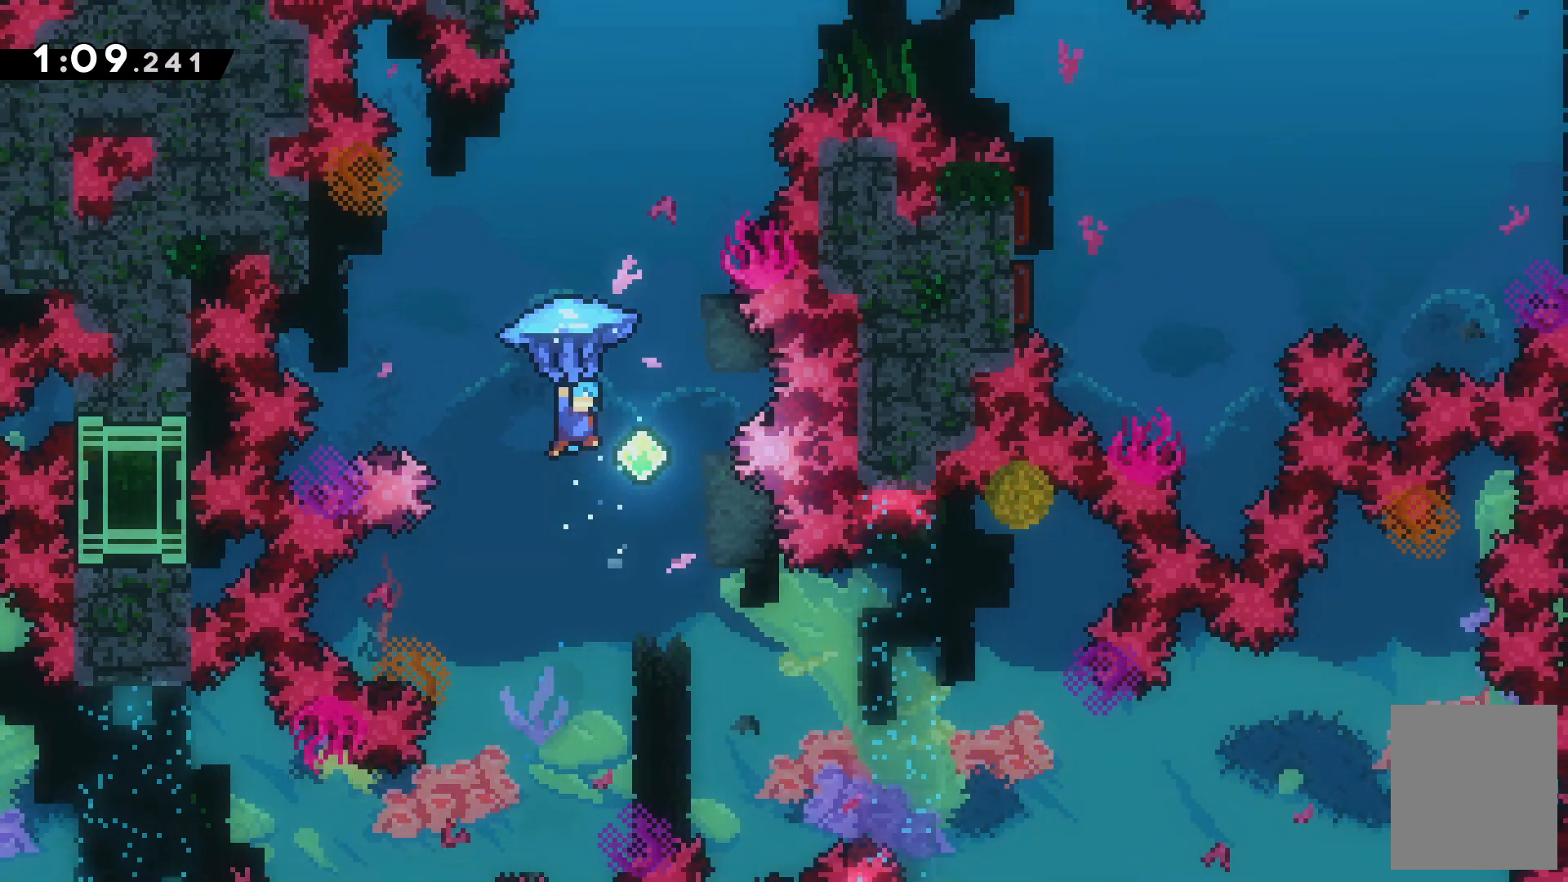
{"keys": ["right", "up", "z"], "events": [[67, "right", "up"], [433, "right", "down"]]}
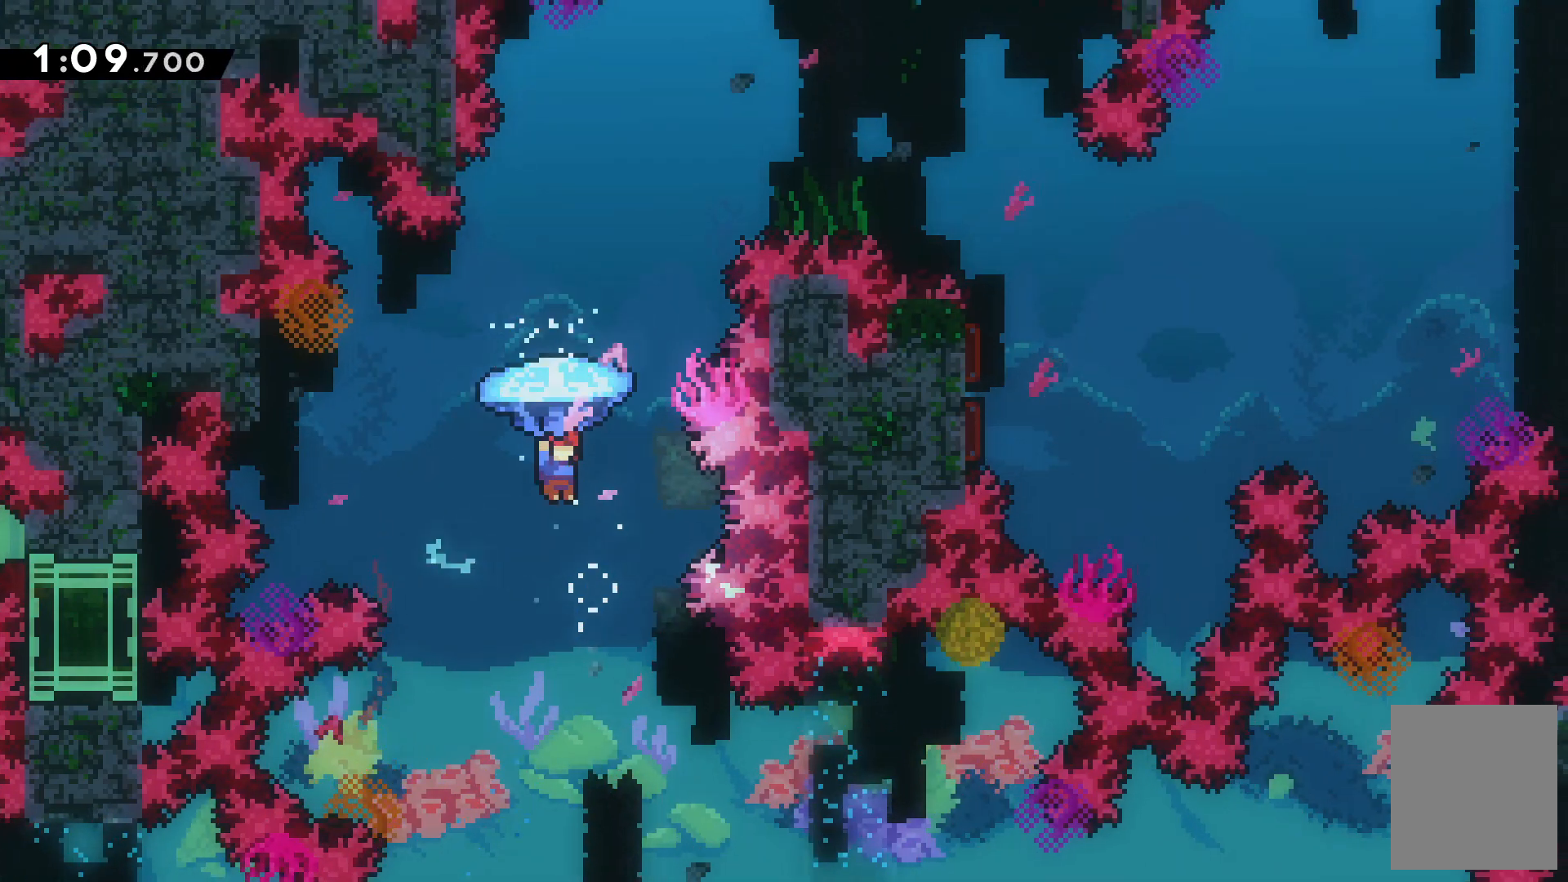
{"keys": ["up", "z"]}
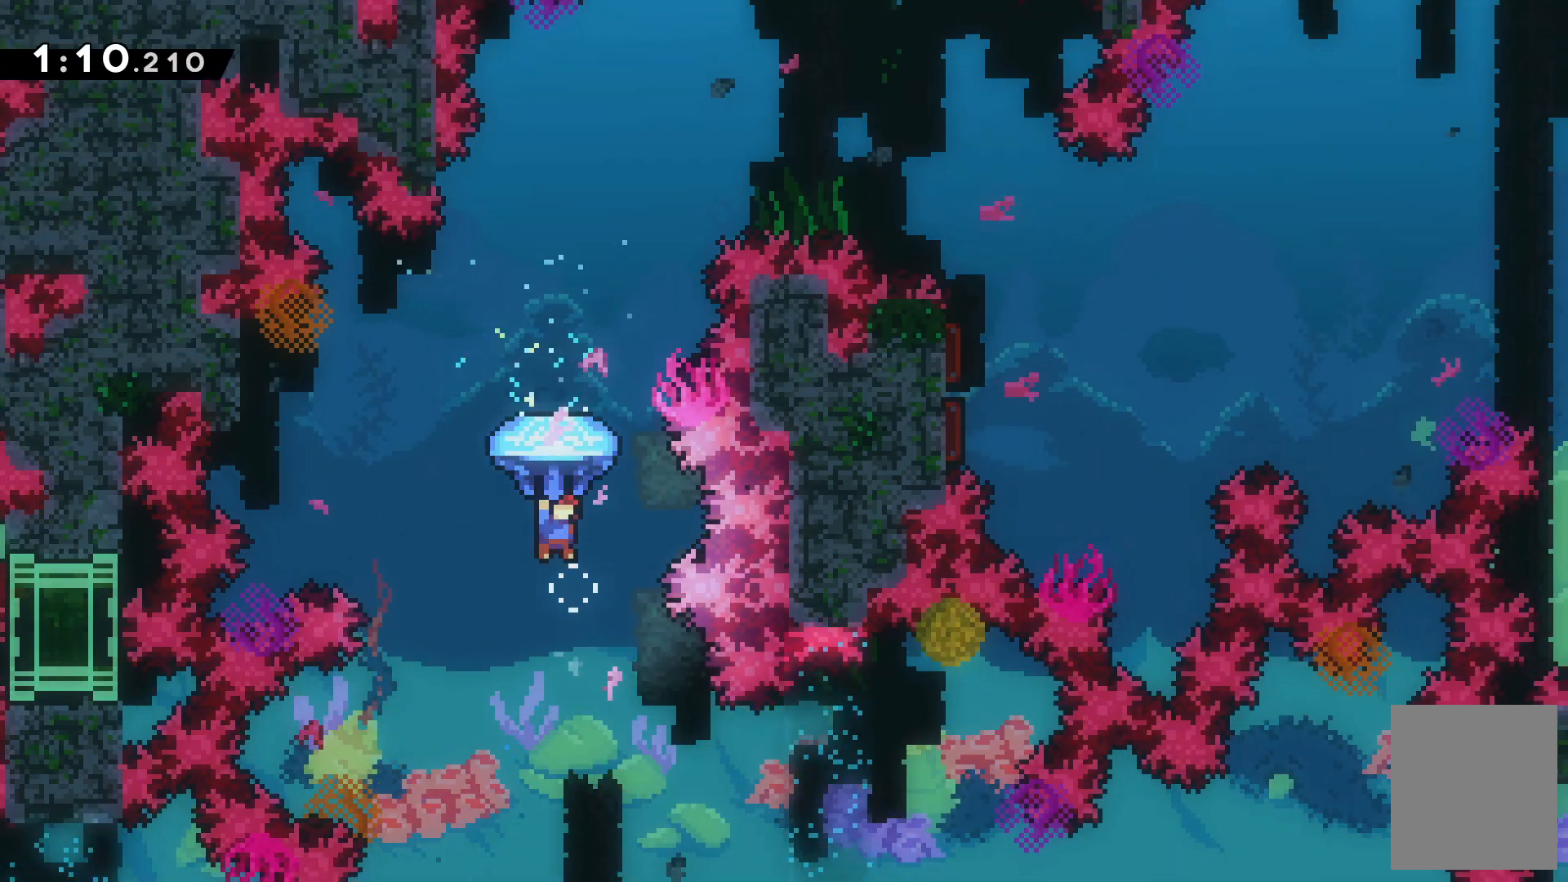
{"keys": ["up"], "events": [[33, "up", "up"], [67, "z", "up"], [167, "down", "down"], [367, "down", "up"], [500, "up", "down"]]}
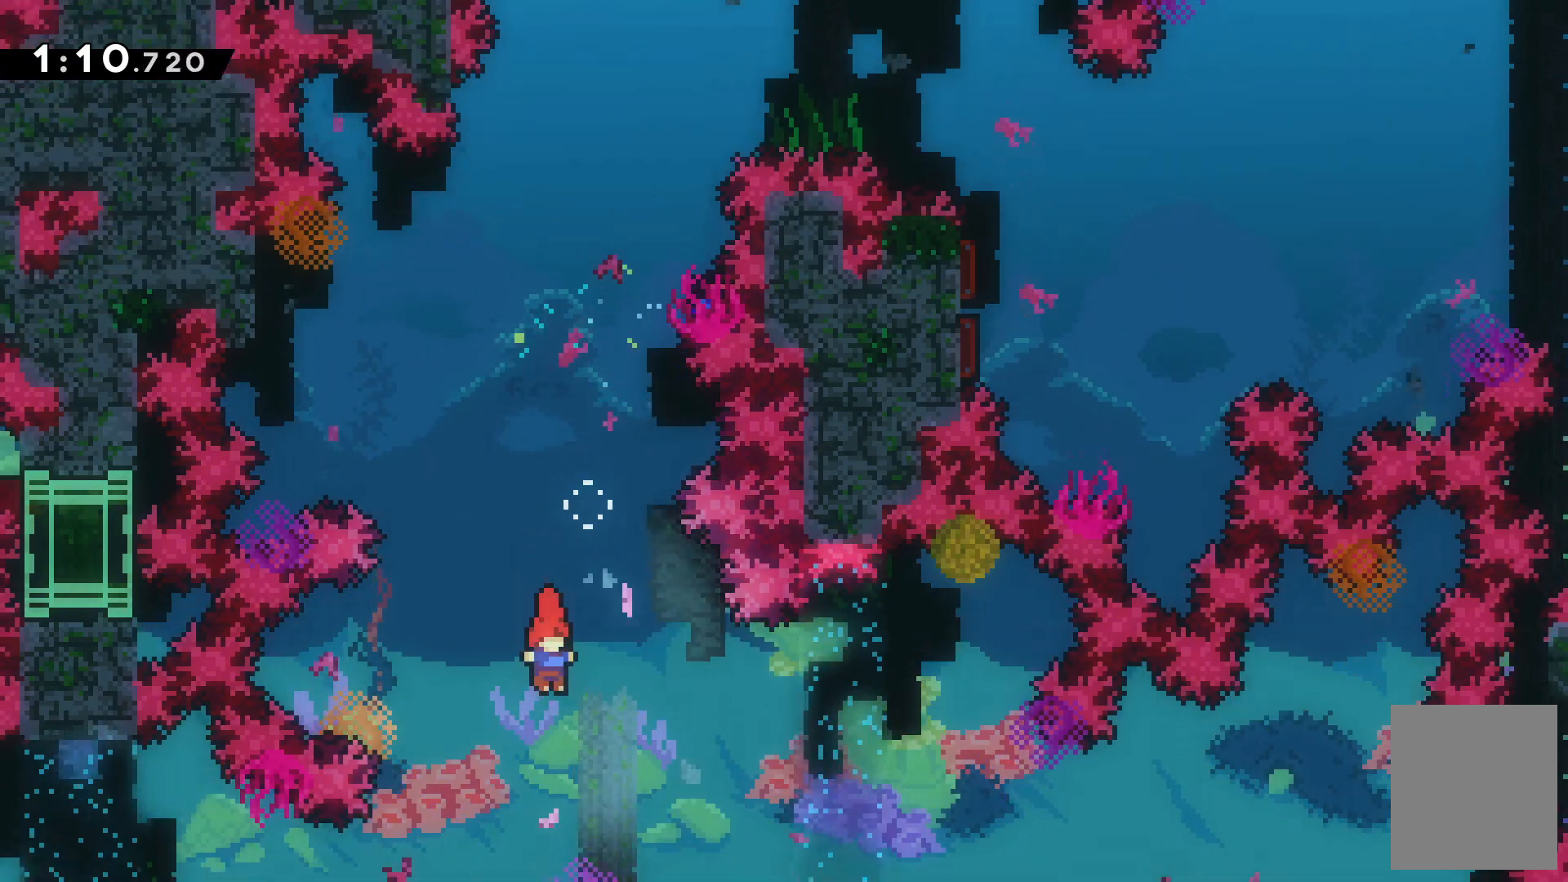
{"keys": ["up", "z"], "events": [[33, "x", "down"], [333, "right", "down"], [367, "x", "up"], [367, "z", "down"], [433, "right", "up"]]}
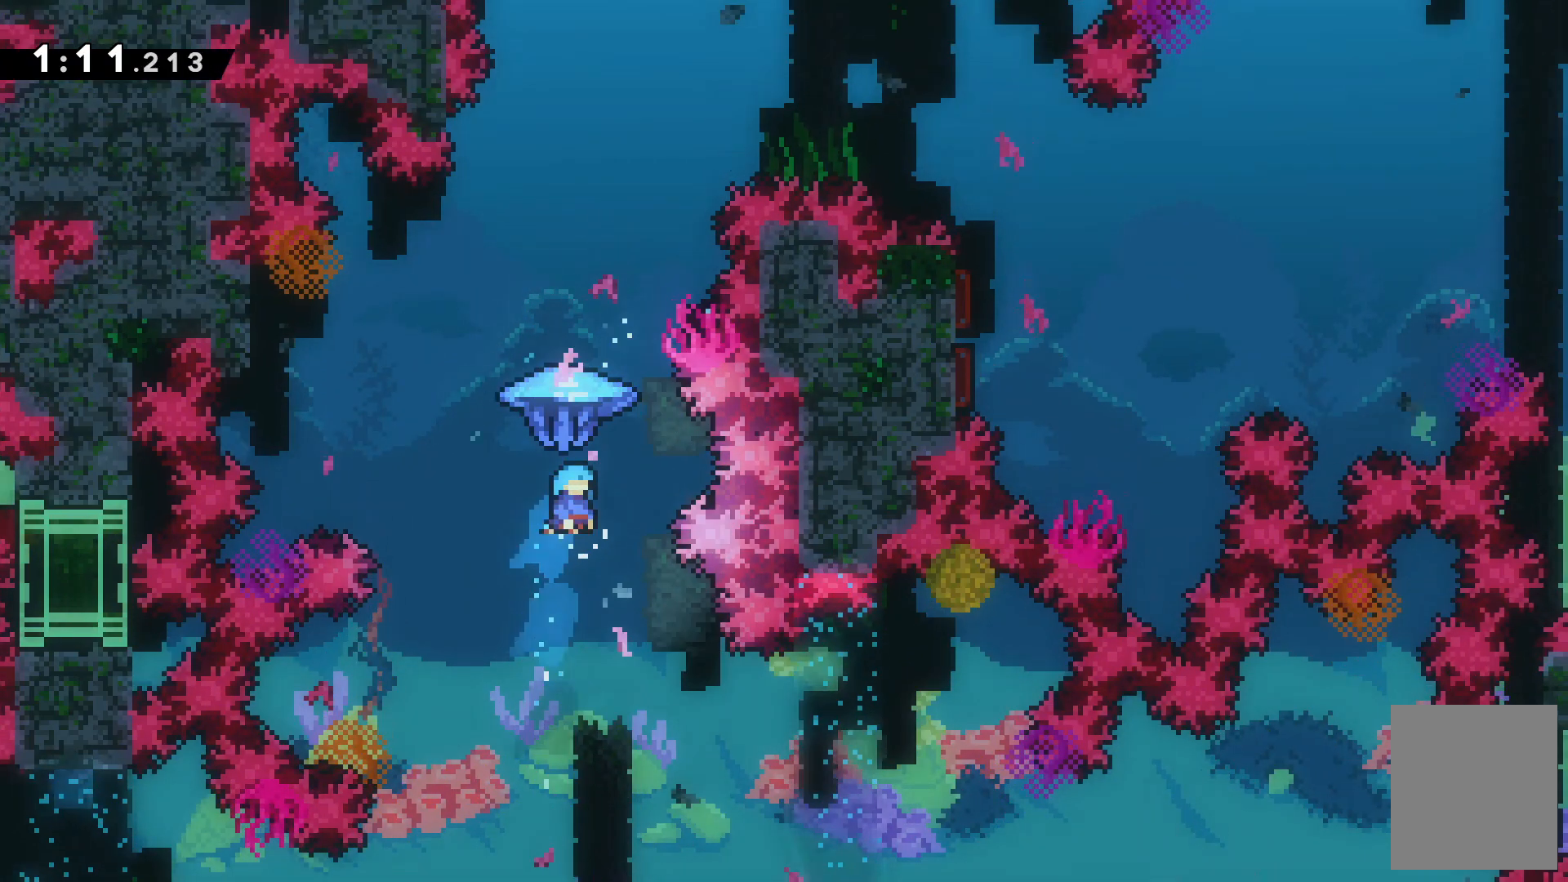
{"keys": ["up", "z"], "events": []}
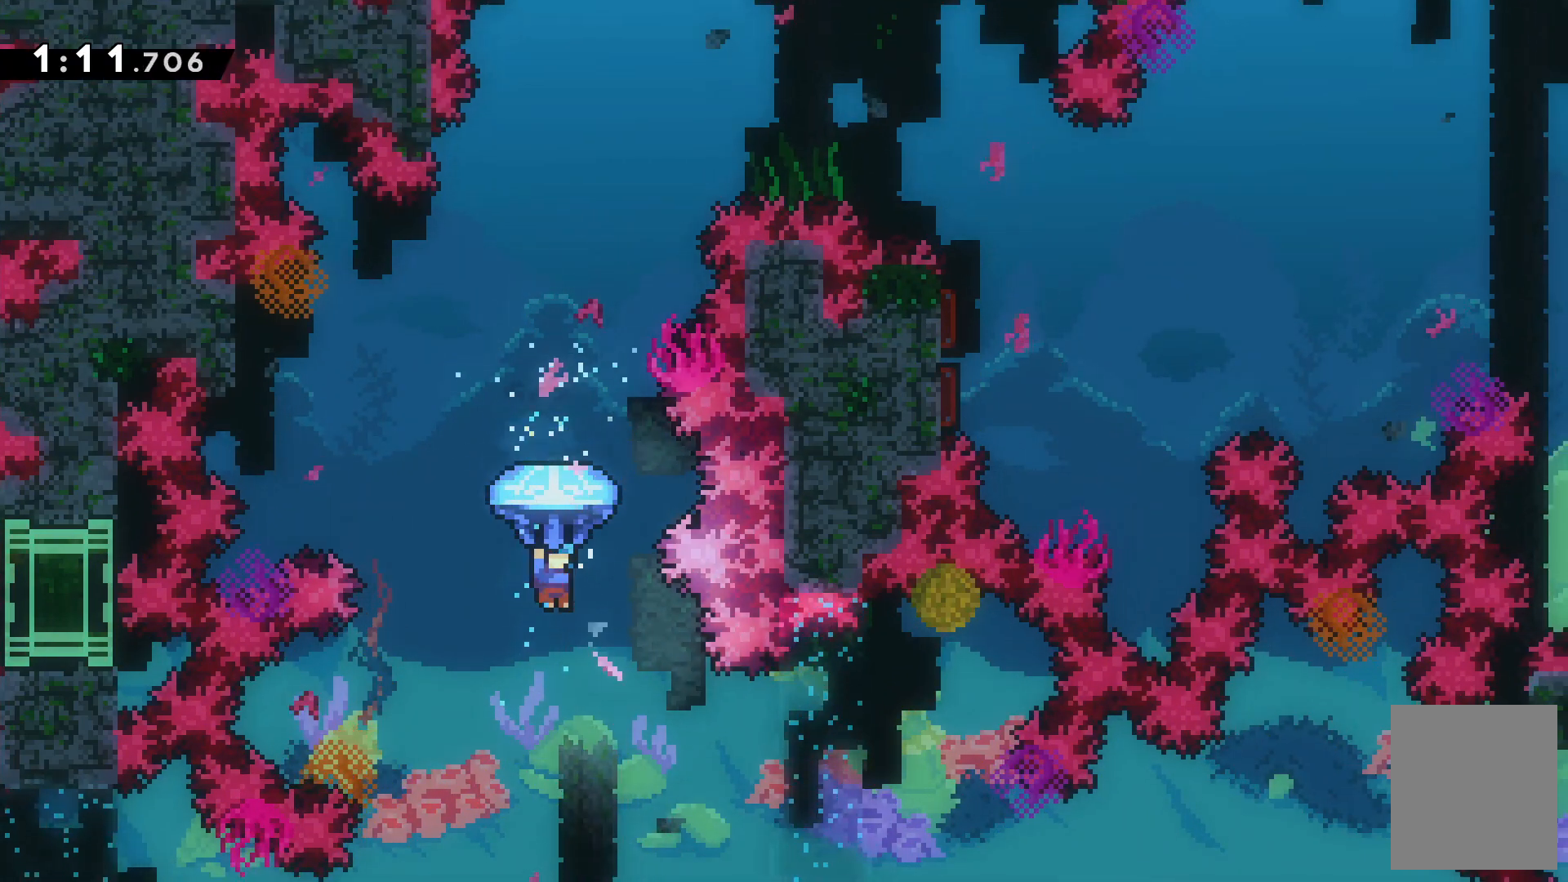
{"keys": ["up", "z"], "events": []}
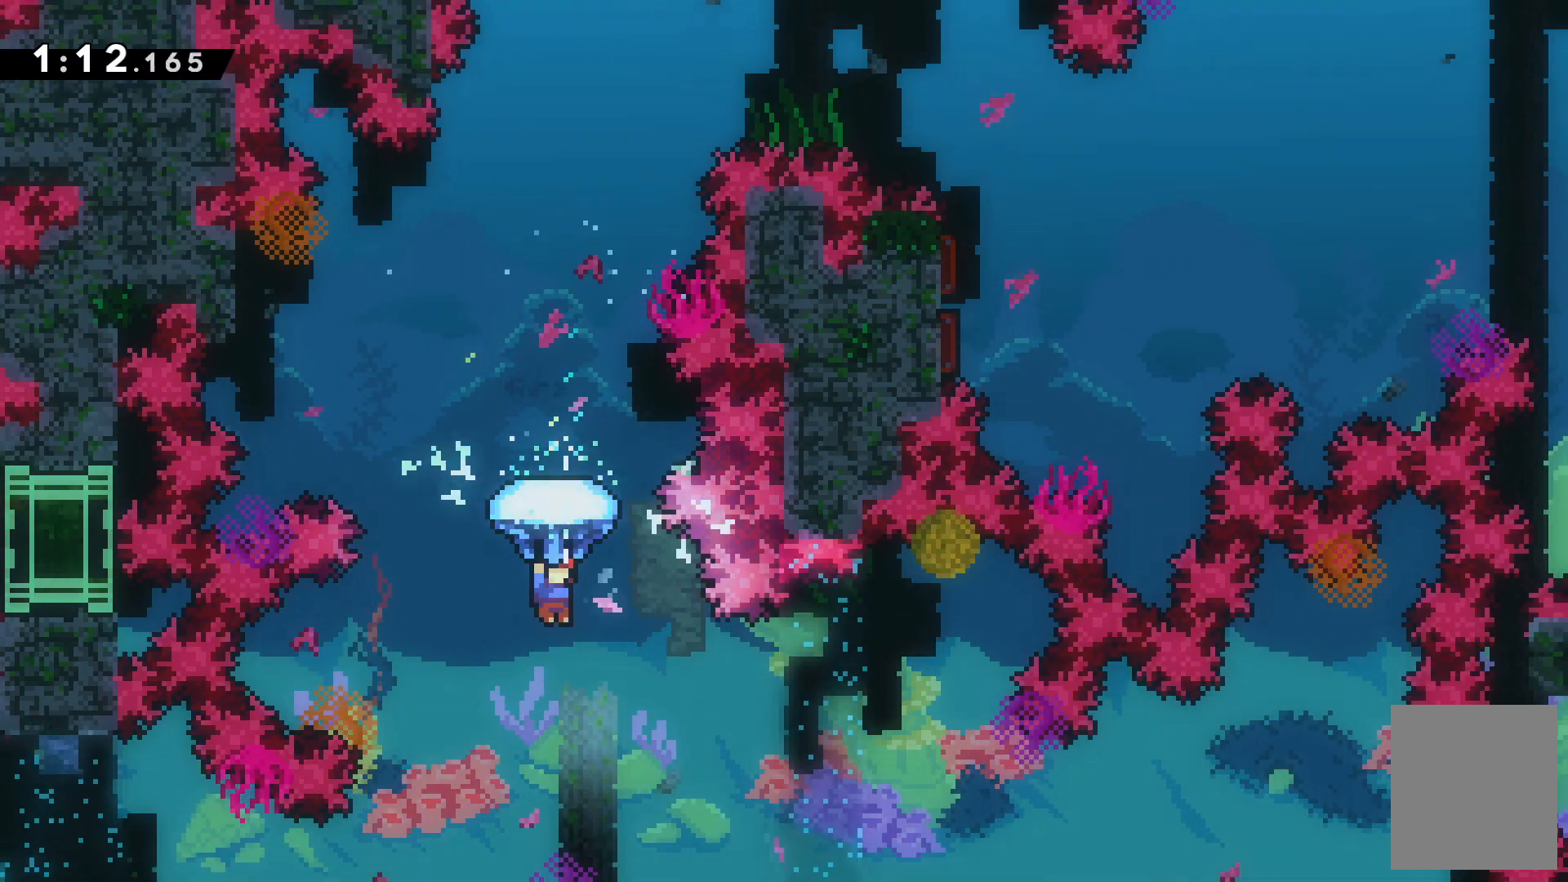
{"keys": ["up", "z"], "events": []}
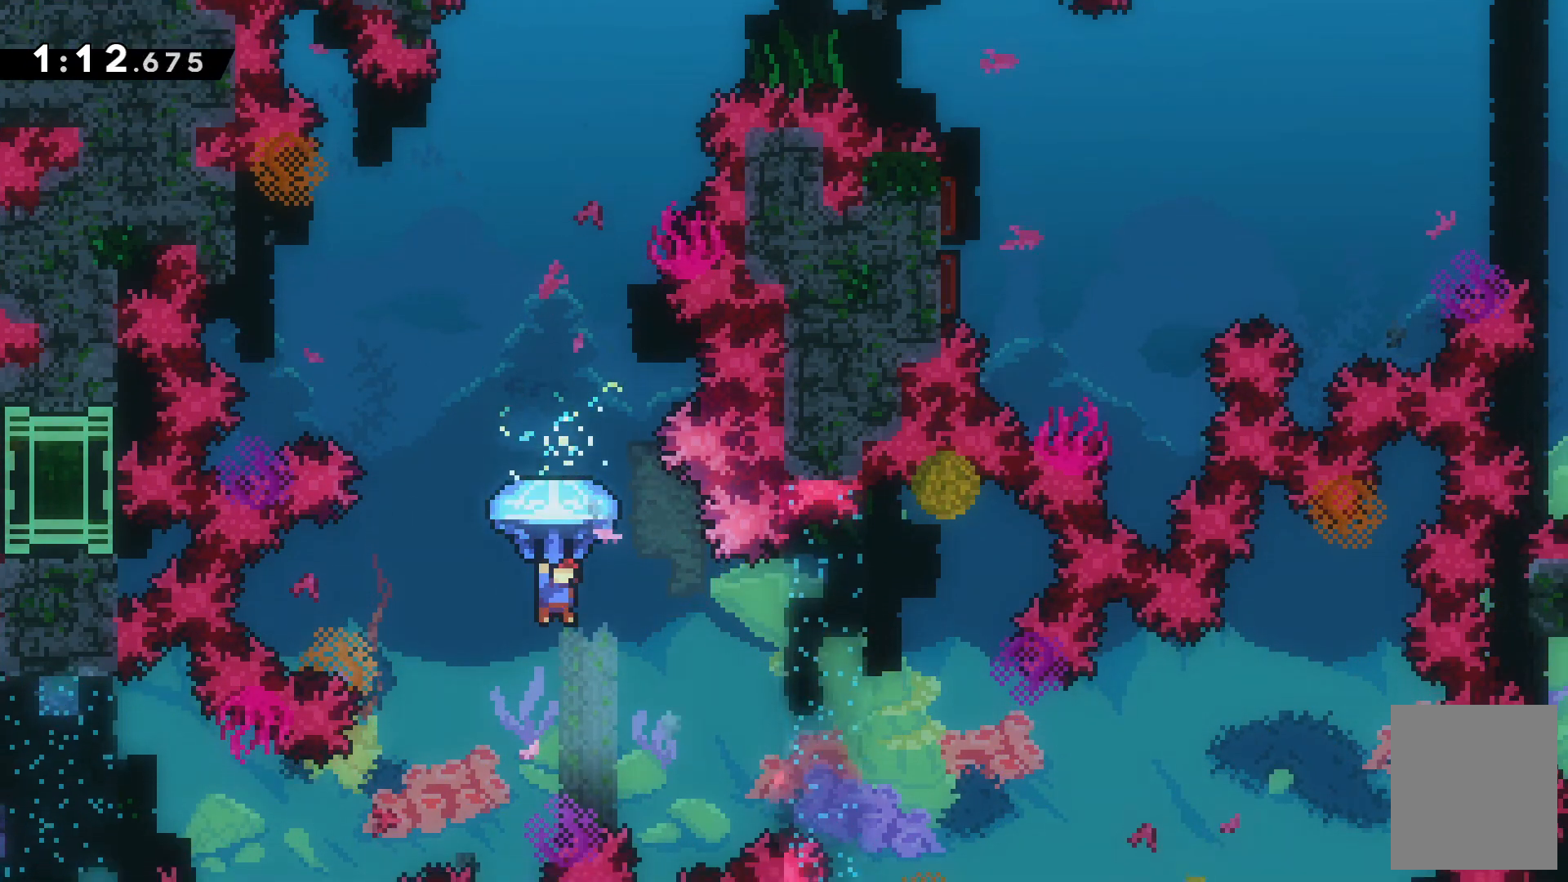
{"keys": ["up"], "events": [[167, "up", "up"], [233, "down", "down"], [233, "z", "up"], [400, "down", "up"], [500, "up", "down"]]}
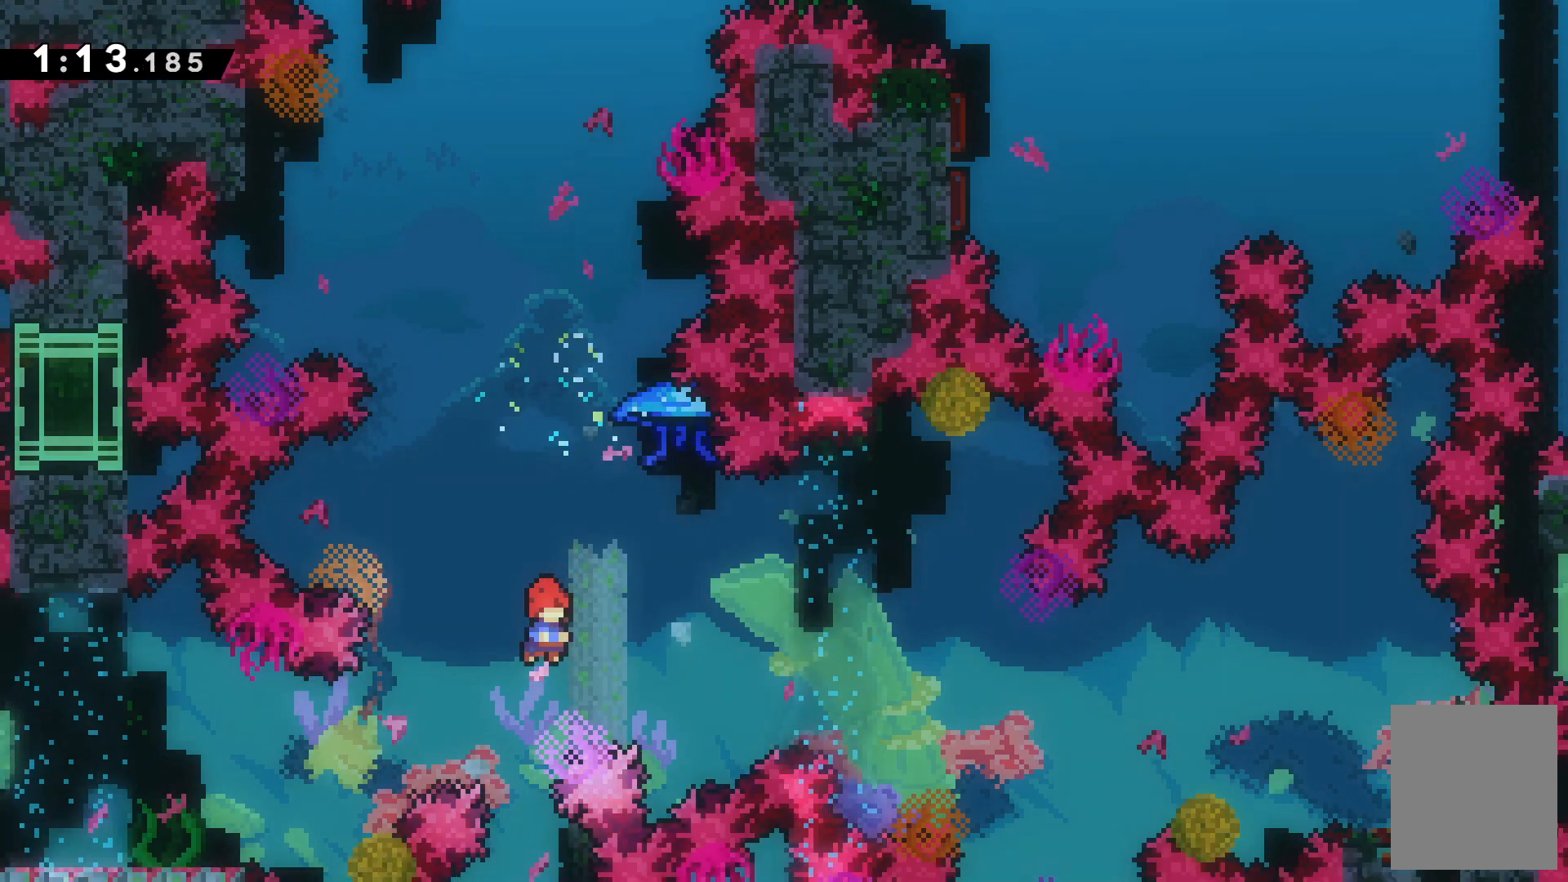
{"keys": ["up", "z"], "events": [[33, "x", "down"], [200, "right", "down"], [200, "x", "up"], [267, "z", "down"], [500, "right", "up"]]}
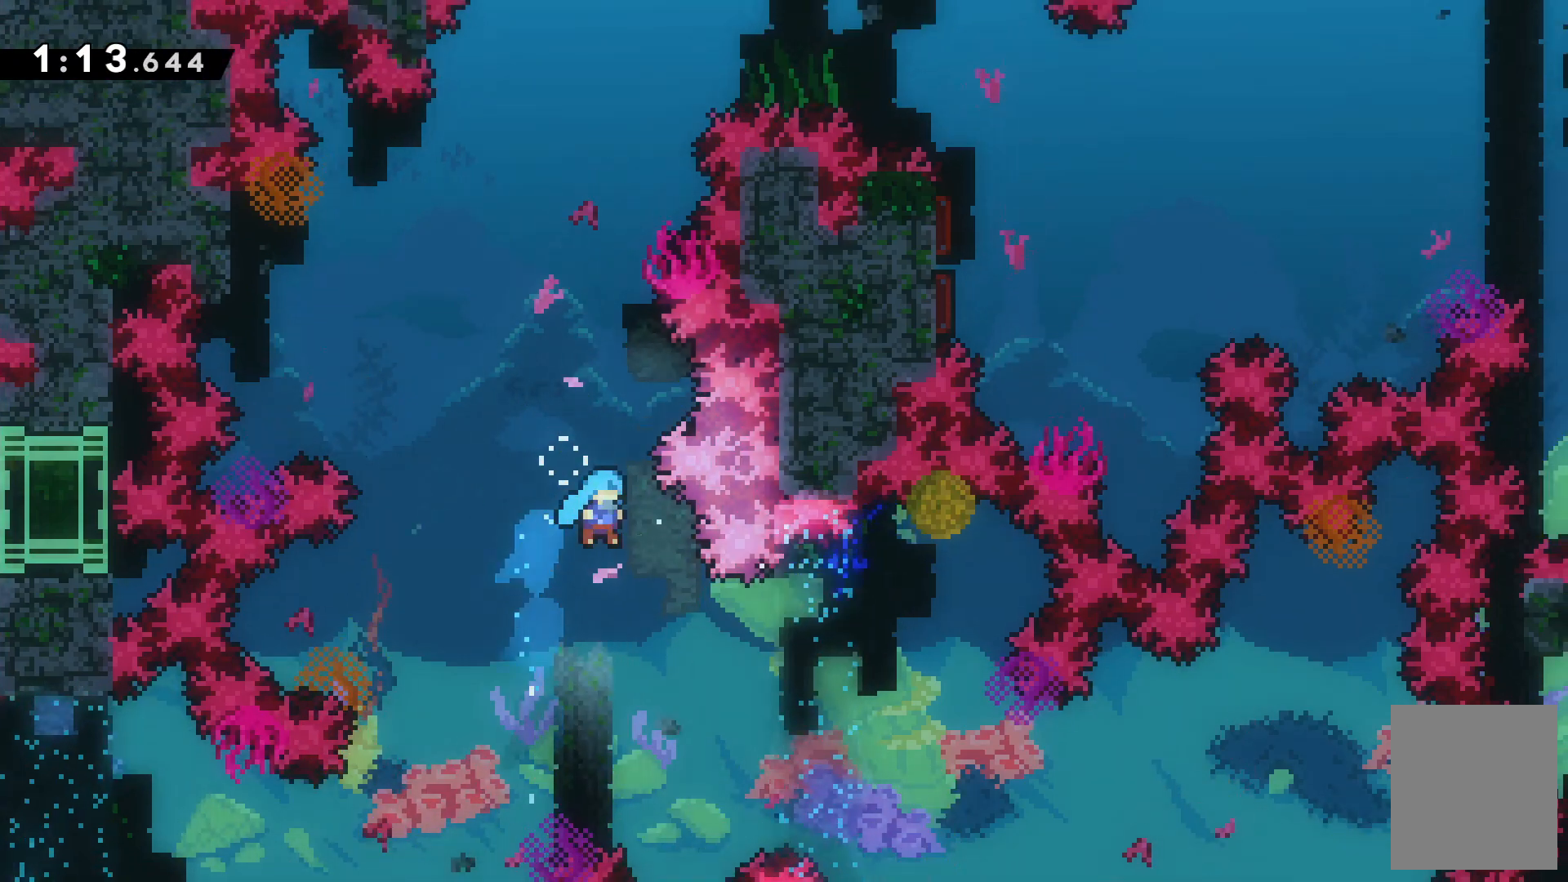
{"keys": ["c"], "events": [[367, "up", "up"], [367, "z", "up"], [433, "c", "down"]]}
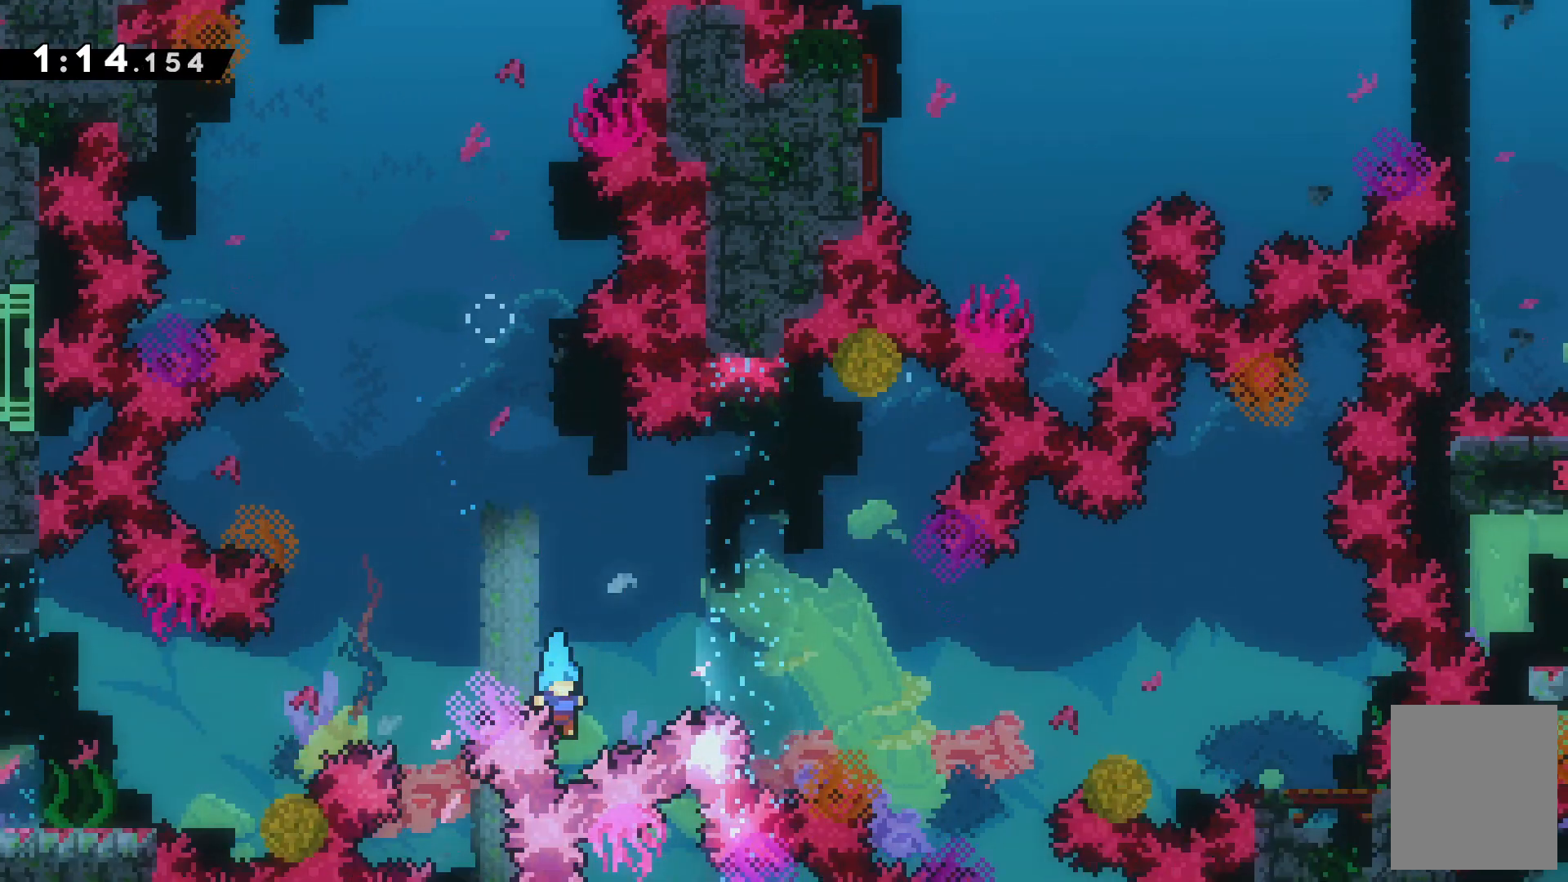
{"keys": [], "events": [[67, "c", "up"], [200, "c", "down"], [267, "c", "up"], [400, "c", "down"], [433, "c", "up"]]}
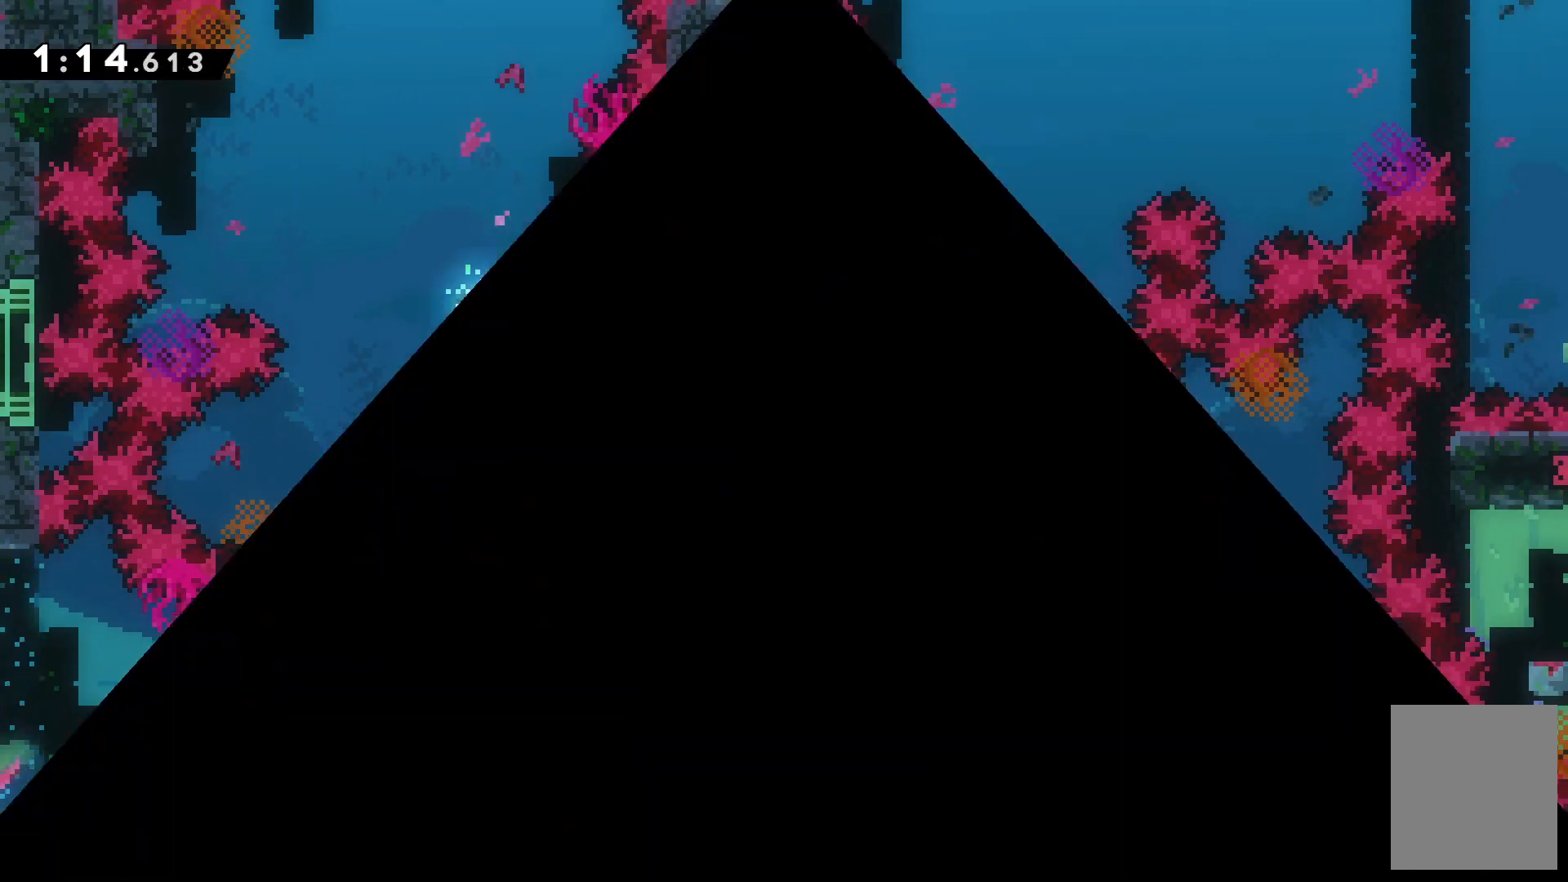
{"keys": [], "events": []}